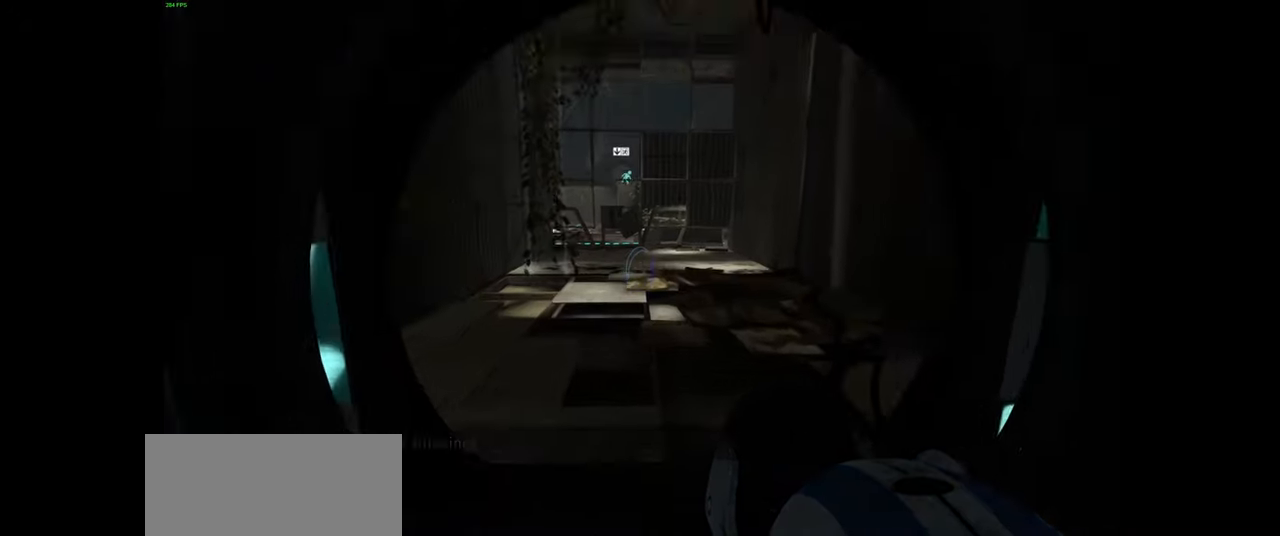
Gameplay with keyboard and mouse; each line is a JSON object with the keys and mouse buttons held at the frame after it. "events" lists presses ("down") and releases ("up") of "a", "ctrl", "d", "e", "f", "q", "r", "s", "shift", "space", "tab", "w", "mouse_left", "mouse_wheel", "mouse_right", "mouse_mb4" and "mouse_mb5" between this image and that frame as [ms after this image, input, new state], when the widget could be followed in between. "mouse_left", "mouse_wheel", "mouse_right", "mouse_mb4", "mouse_mb5" = the "left", "wheel", "right", "mb4", "mb5" buttons of the "mouse" list. No other keys are recorded. "wheel" means that the mouse wheel is clicked or scrolled. Mouse movement is not recorded.
{"keys": ["w"], "mouse": [], "events": []}
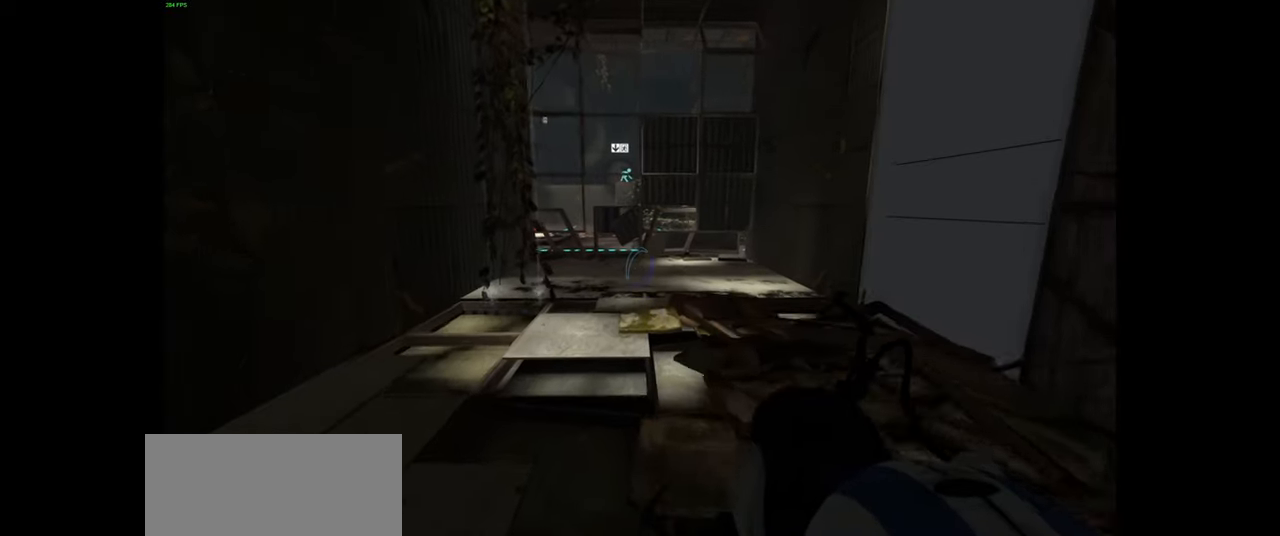
{"keys": ["w"], "mouse": [], "events": [[100, "d", "down"], [250, "d", "up"]]}
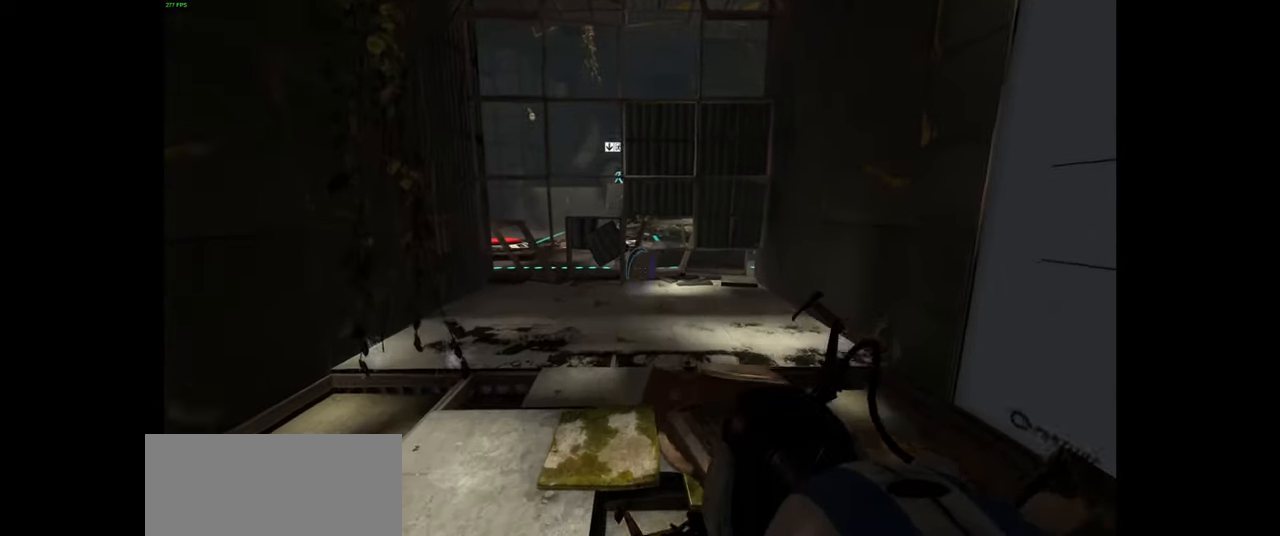
{"keys": ["w"], "mouse": [], "events": [[400, "d", "down"], [500, "d", "up"]]}
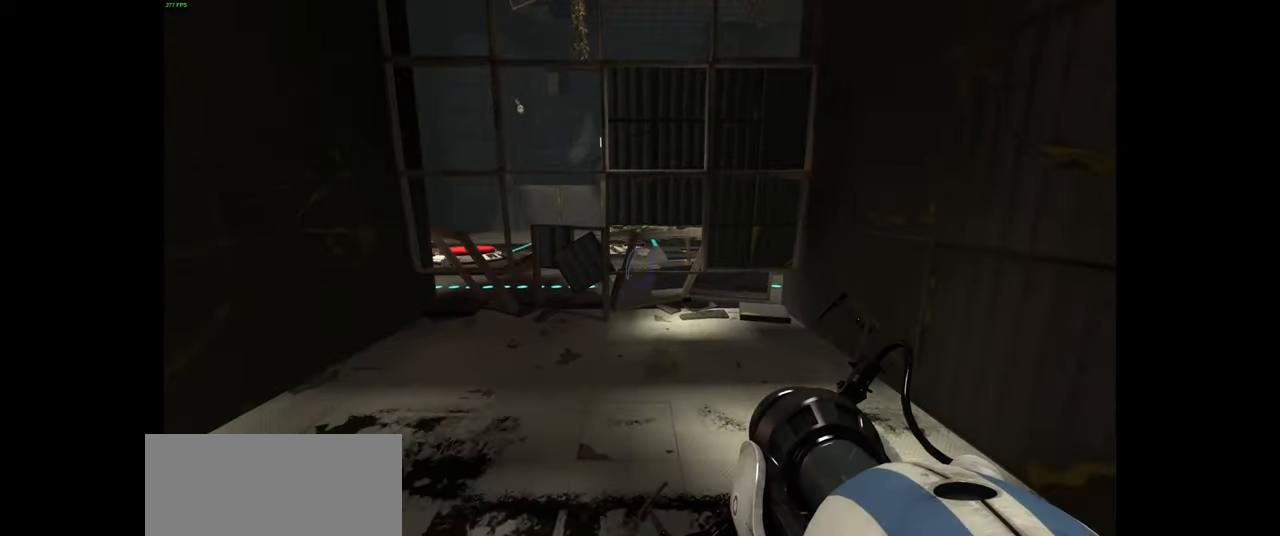
{"keys": ["w"], "mouse": [], "events": [[116, "w", "up"], [450, "w", "down"]]}
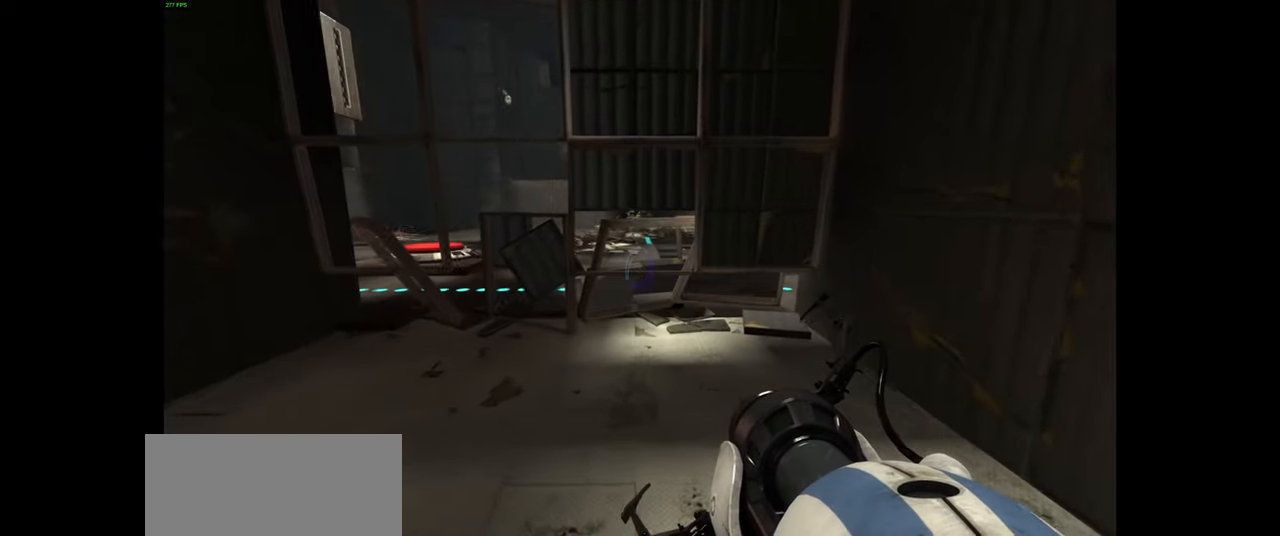
{"keys": [], "mouse": [], "events": [[50, "d", "down"], [316, "d", "up"], [366, "w", "up"]]}
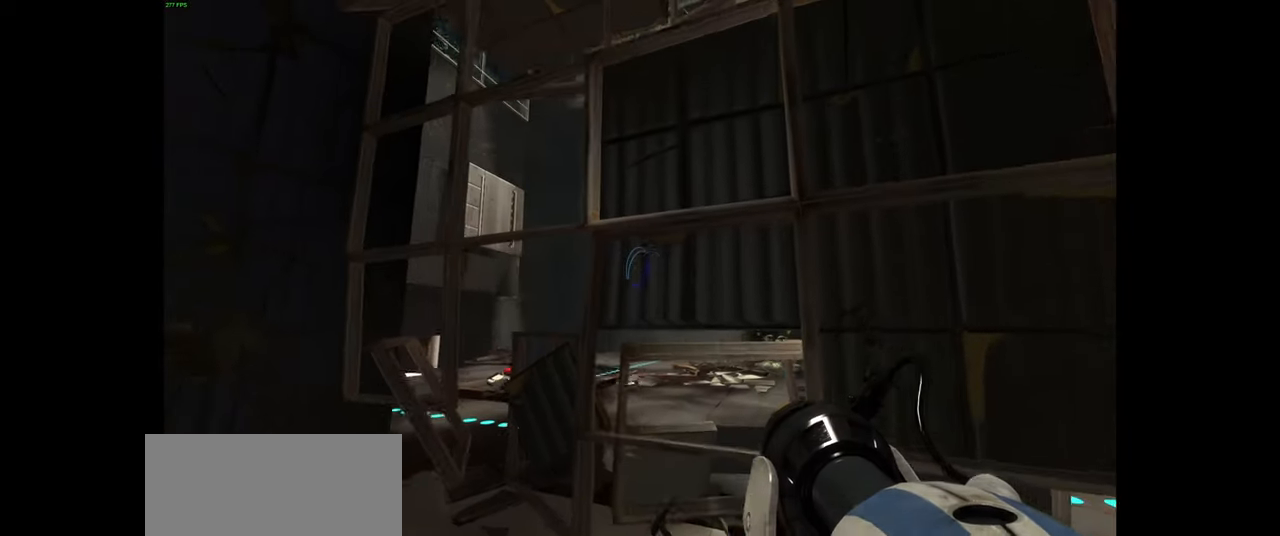
{"keys": ["w"], "mouse": [], "events": [[366, "w", "down"]]}
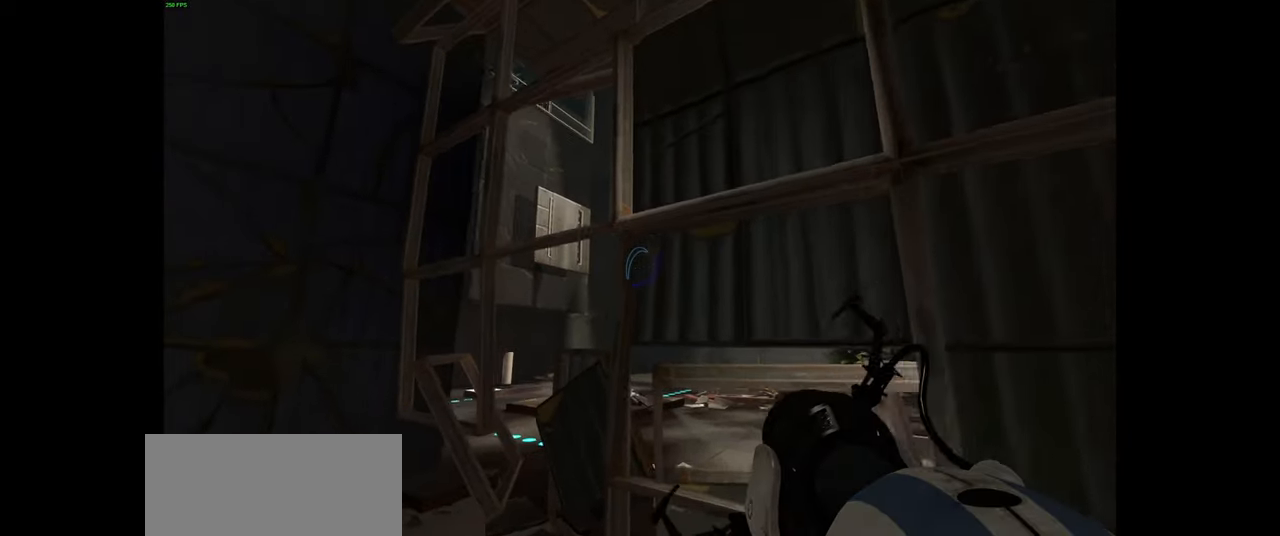
{"keys": [], "mouse": [], "events": [[100, "w", "up"]]}
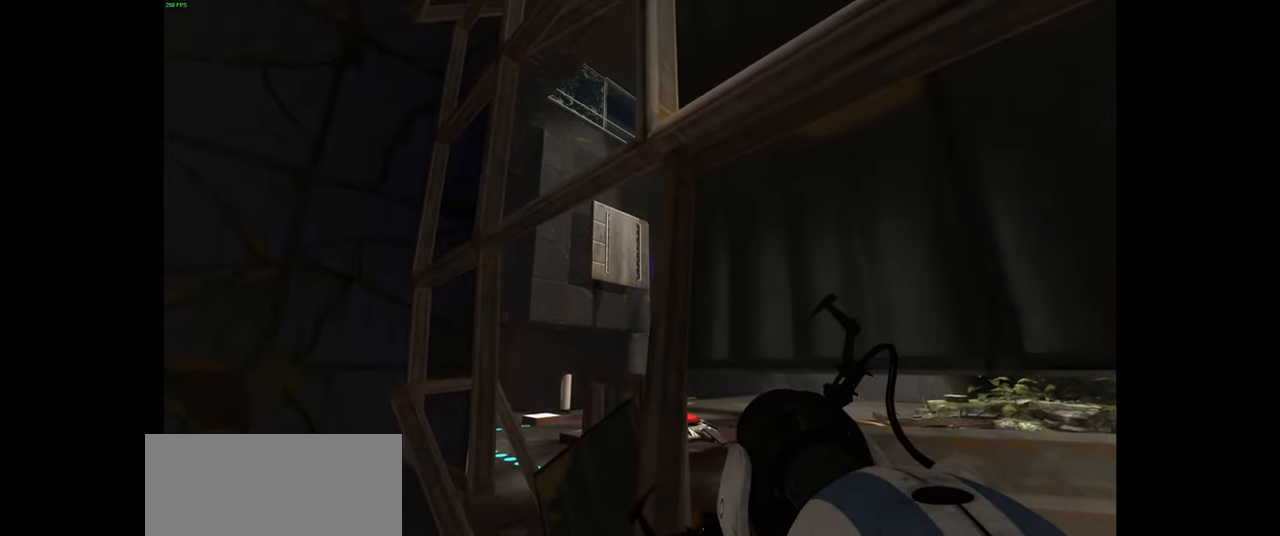
{"keys": [], "mouse": [], "events": []}
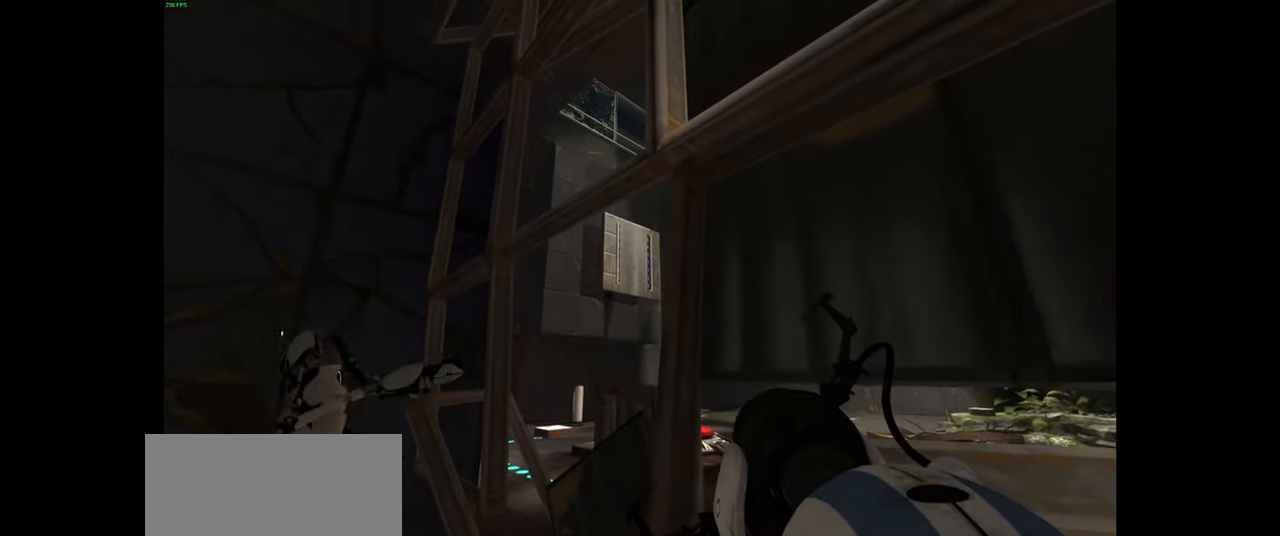
{"keys": [], "mouse": [], "events": [[300, "mouse_right", "down"], [450, "mouse_right", "up"]]}
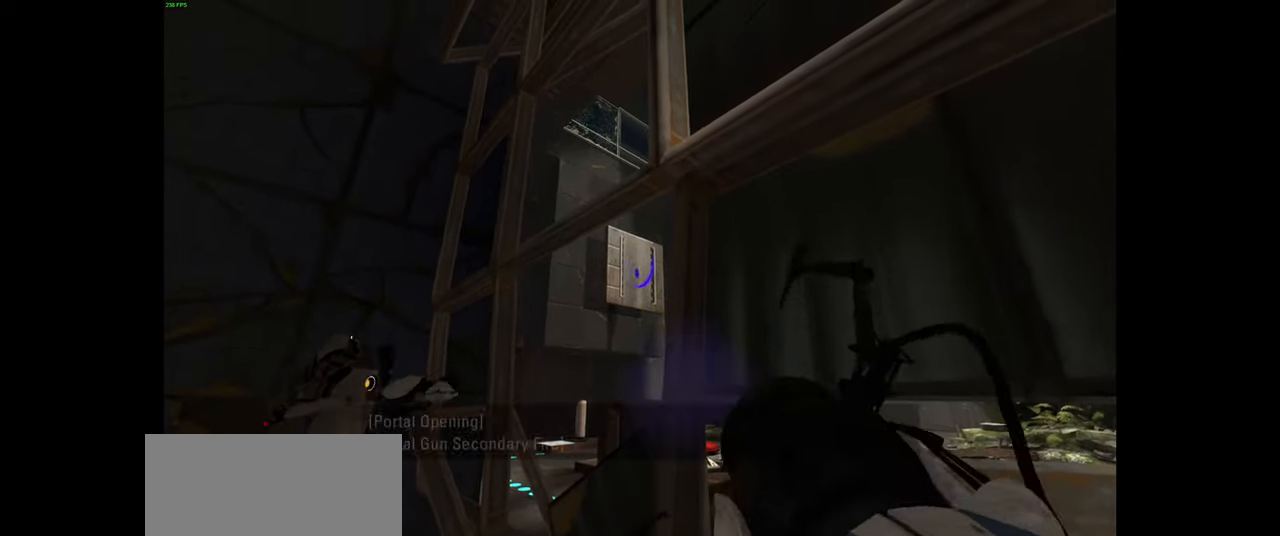
{"keys": [], "mouse": [], "events": []}
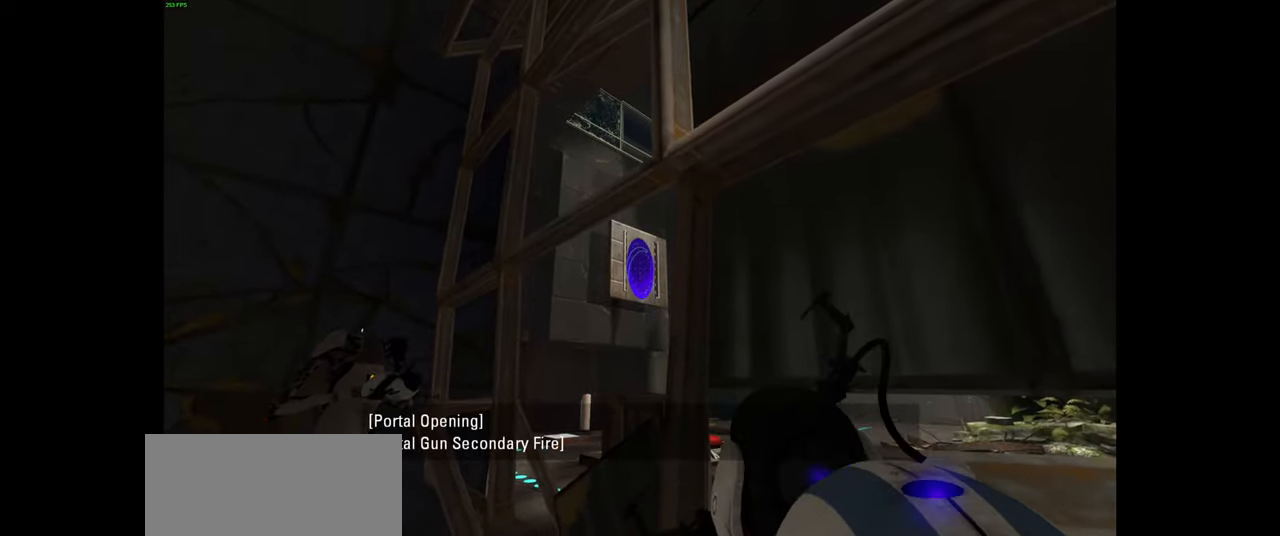
{"keys": [], "mouse": [], "events": []}
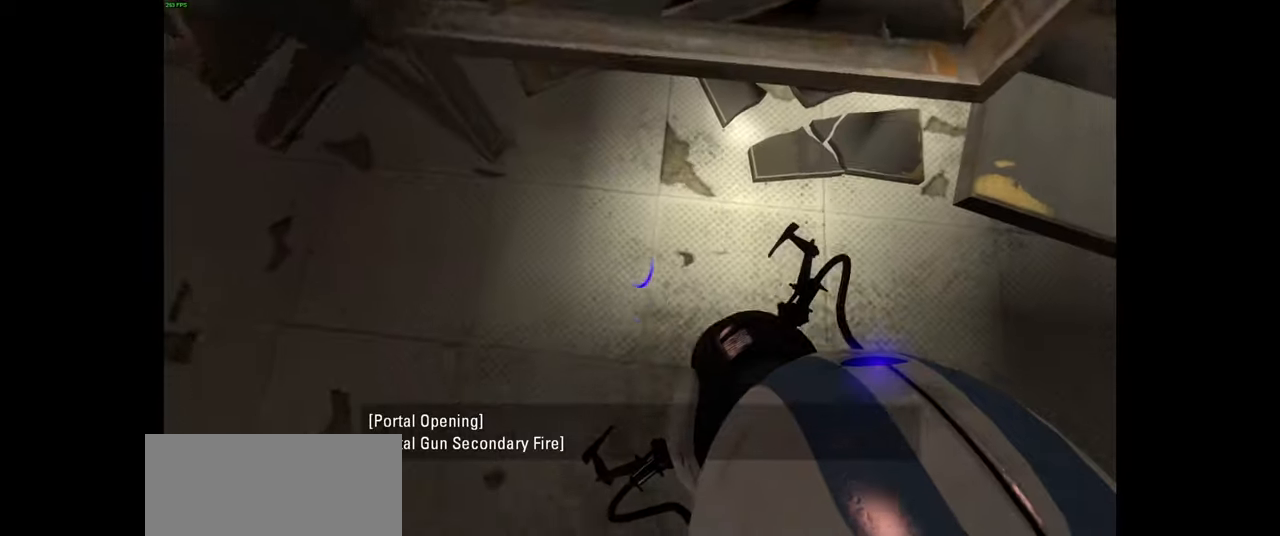
{"keys": [], "mouse": [], "events": [[67, "s", "down"], [200, "s", "up"]]}
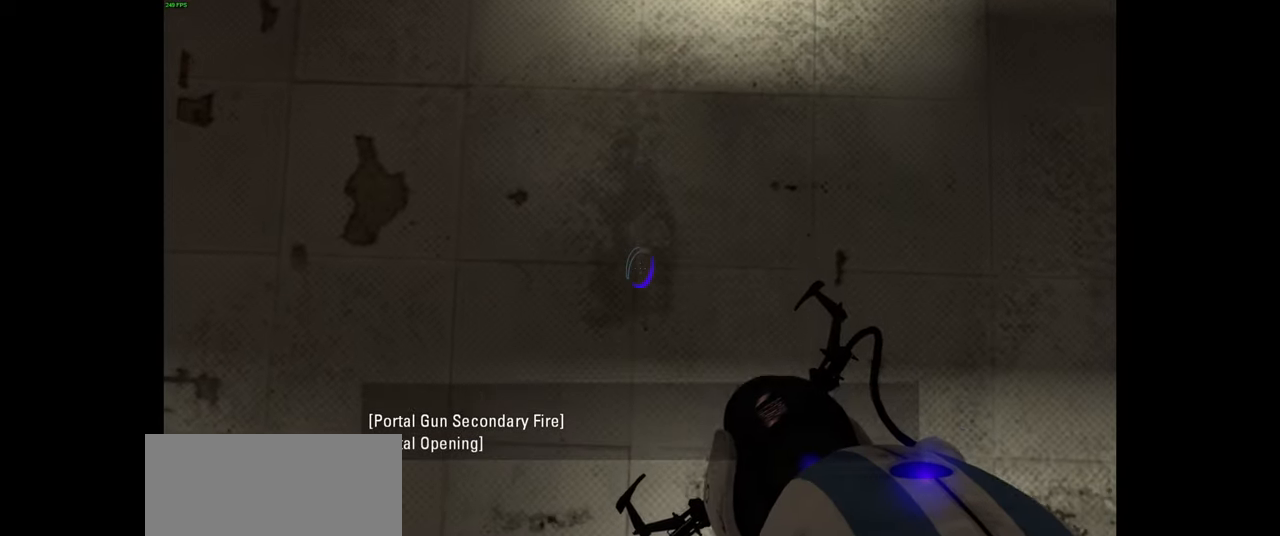
{"keys": [], "mouse": [], "events": [[317, "mouse_left", "down"], [434, "mouse_left", "up"]]}
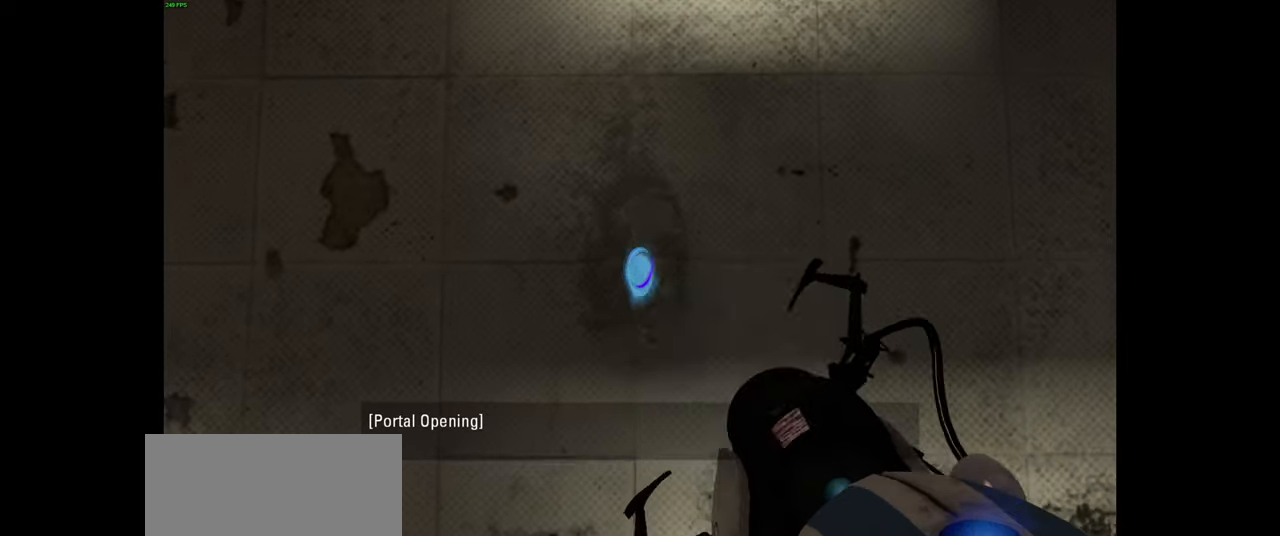
{"keys": [], "mouse": [], "events": []}
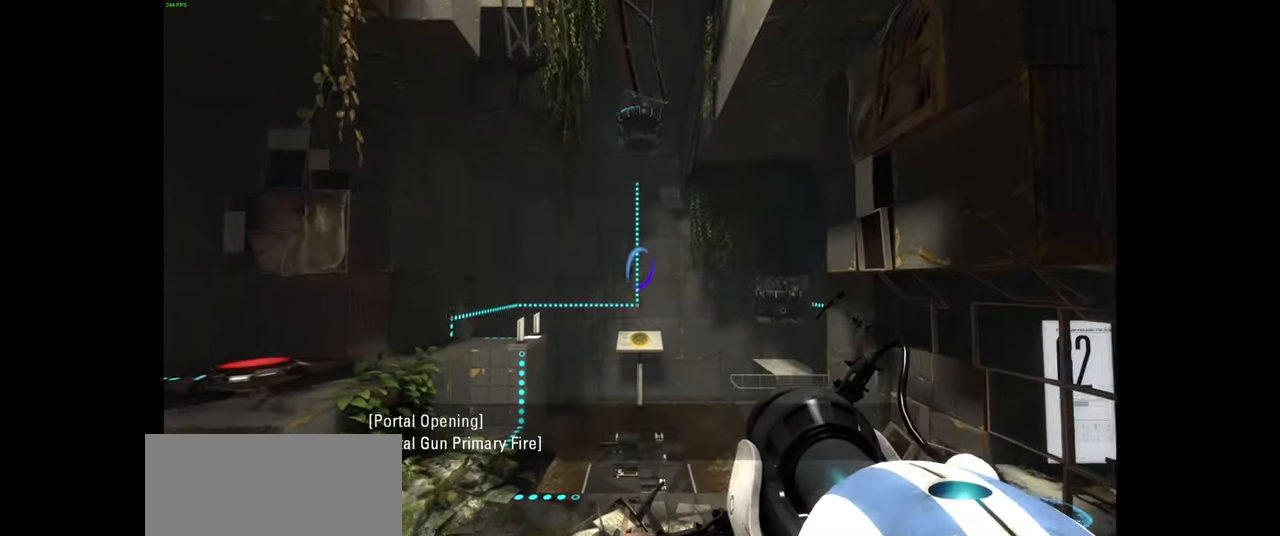
{"keys": [], "mouse": [], "events": []}
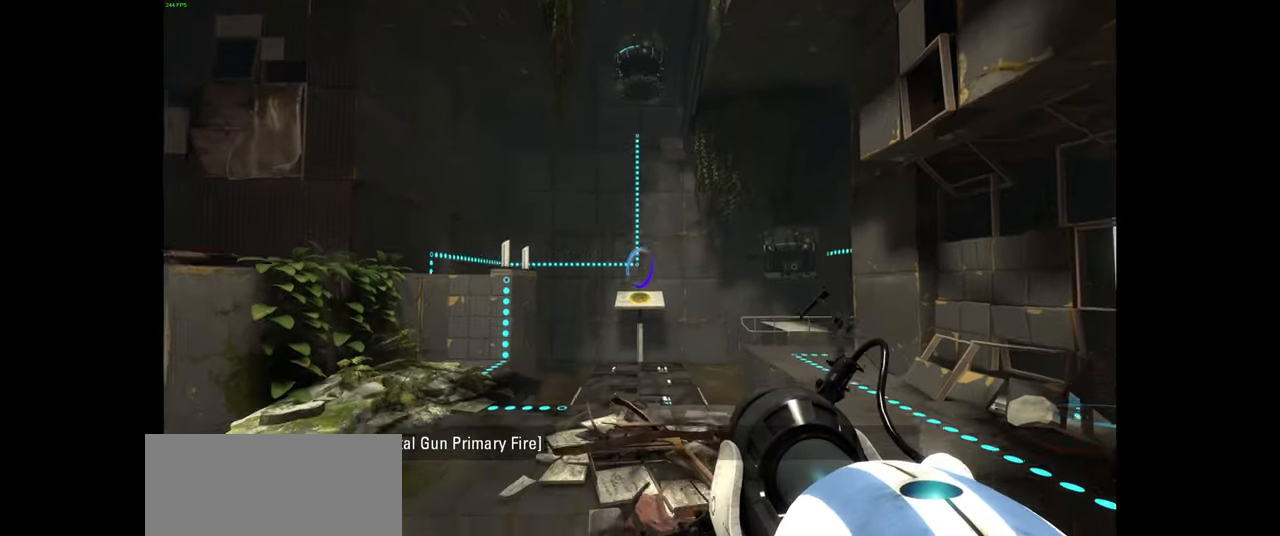
{"keys": ["w"], "mouse": [], "events": [[267, "w", "down"]]}
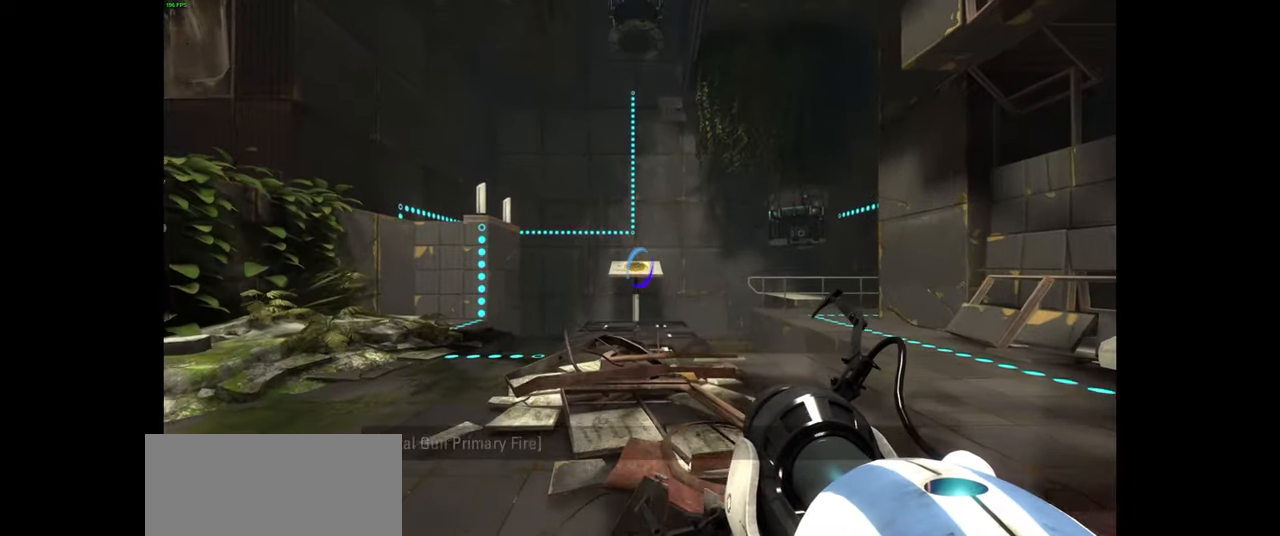
{"keys": ["w"], "mouse": [], "events": [[50, "d", "down"], [84, "mouse_wheel", "down"], [200, "mouse_wheel", "up"], [217, "d", "up"]]}
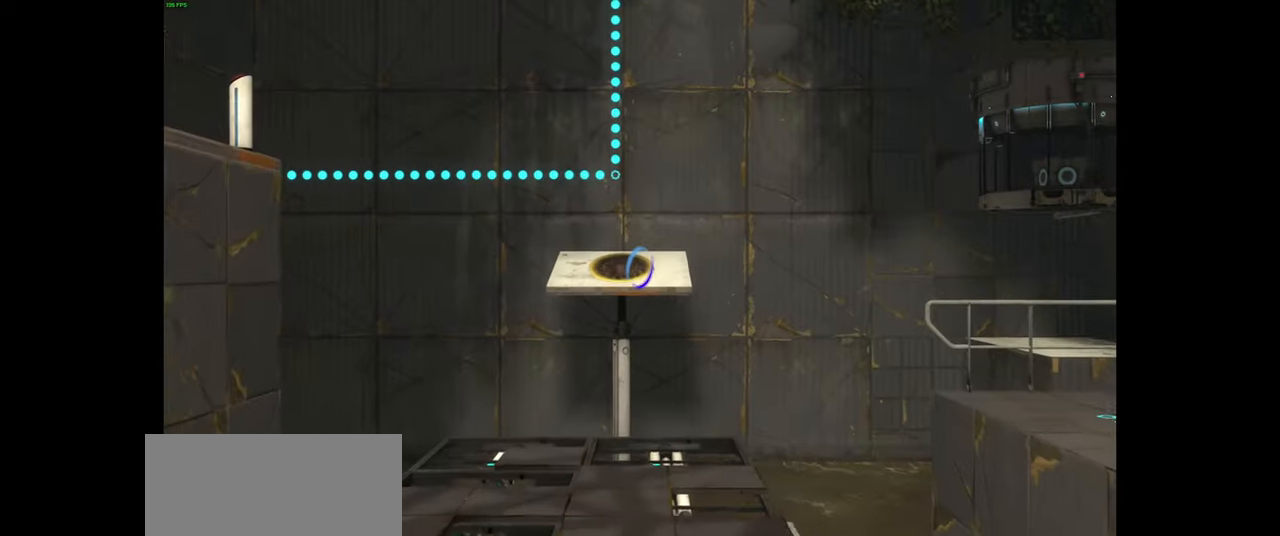
{"keys": [], "mouse": [], "events": [[67, "w", "up"]]}
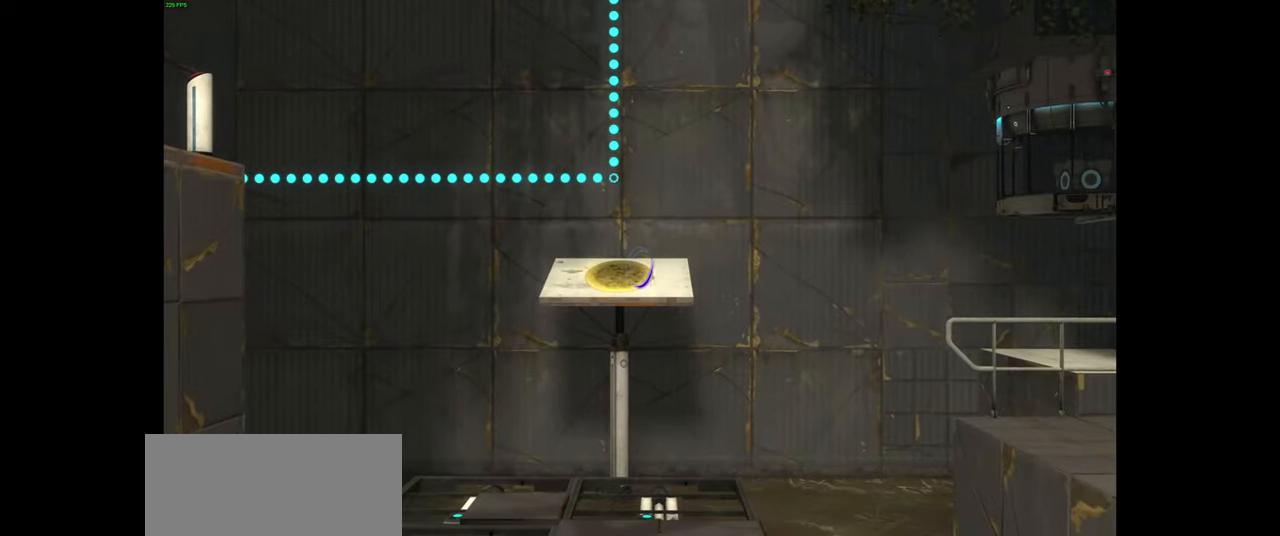
{"keys": [], "mouse": [], "events": [[100, "mouse_wheel", "down"], [234, "mouse_wheel", "up"]]}
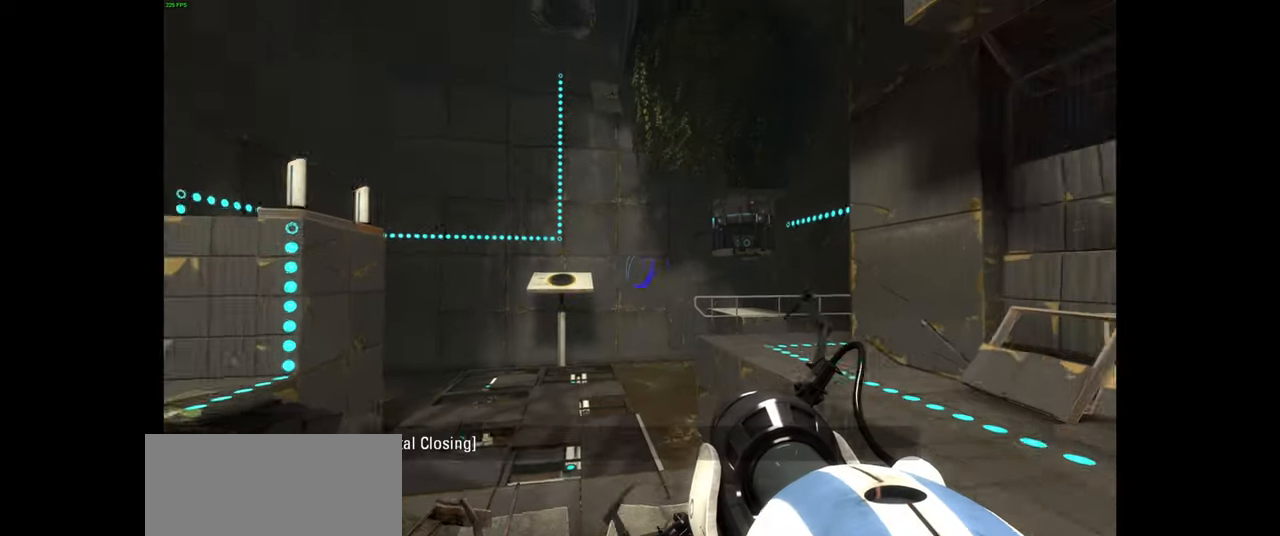
{"keys": [], "mouse": [], "events": []}
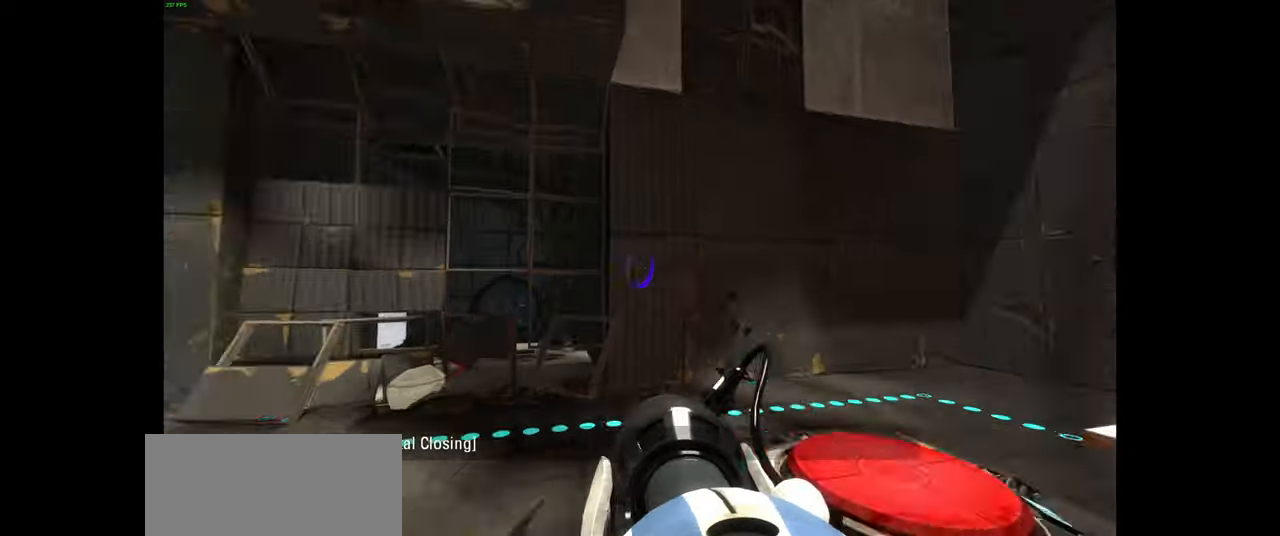
{"keys": [], "mouse": [], "events": [[217, "w", "down"], [300, "d", "down"], [417, "d", "up"], [450, "w", "up"]]}
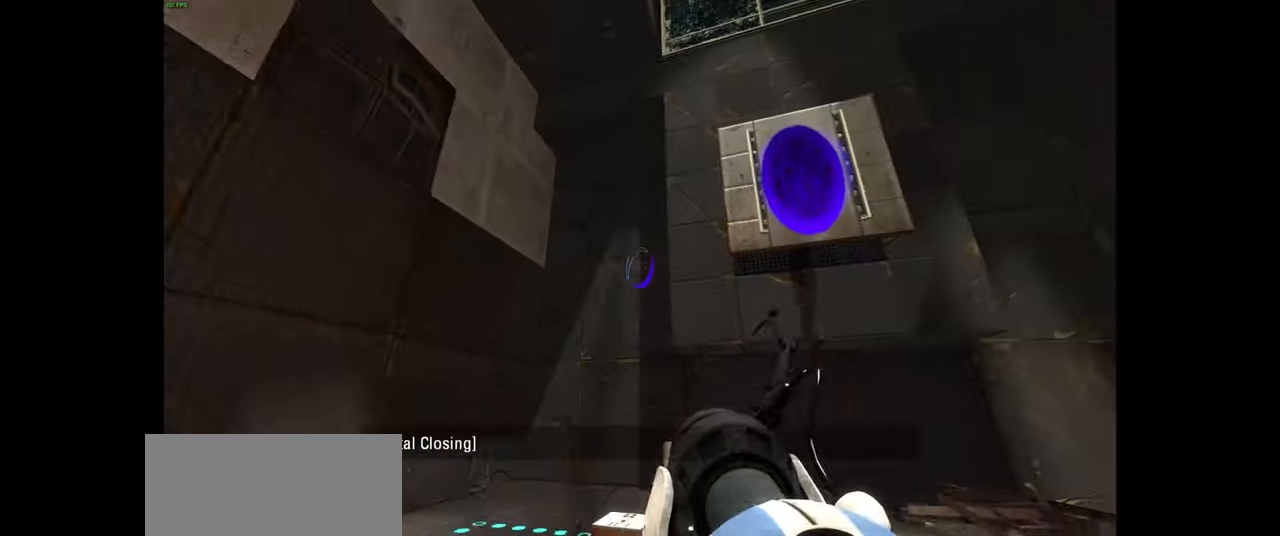
{"keys": [], "mouse": [], "events": []}
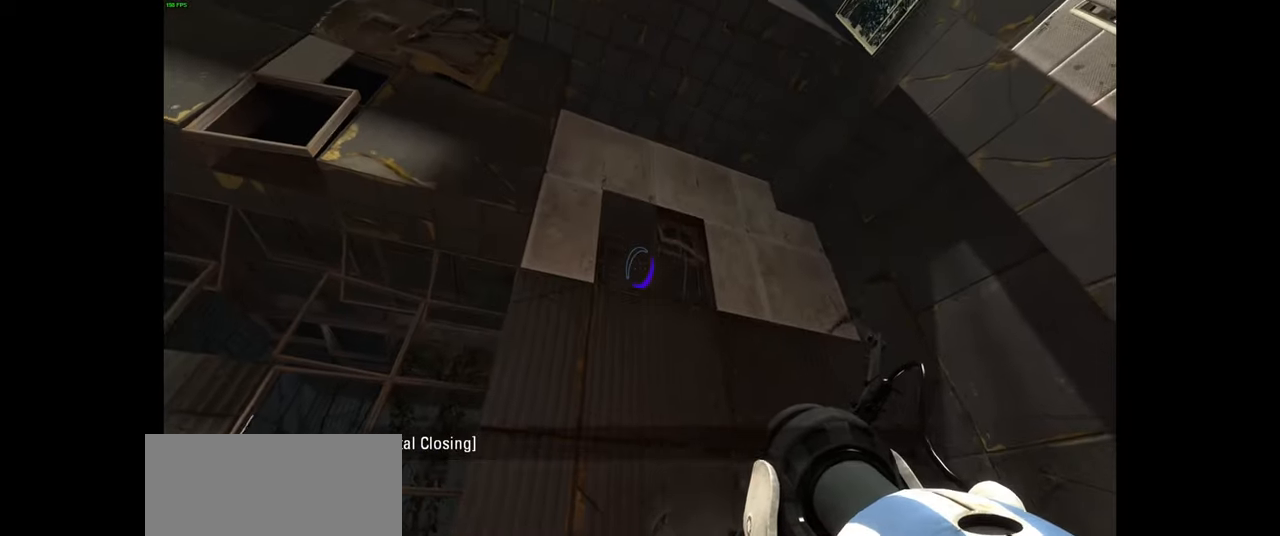
{"keys": ["d"], "mouse": [], "events": [[83, "d", "down"], [117, "s", "down"], [300, "s", "up"]]}
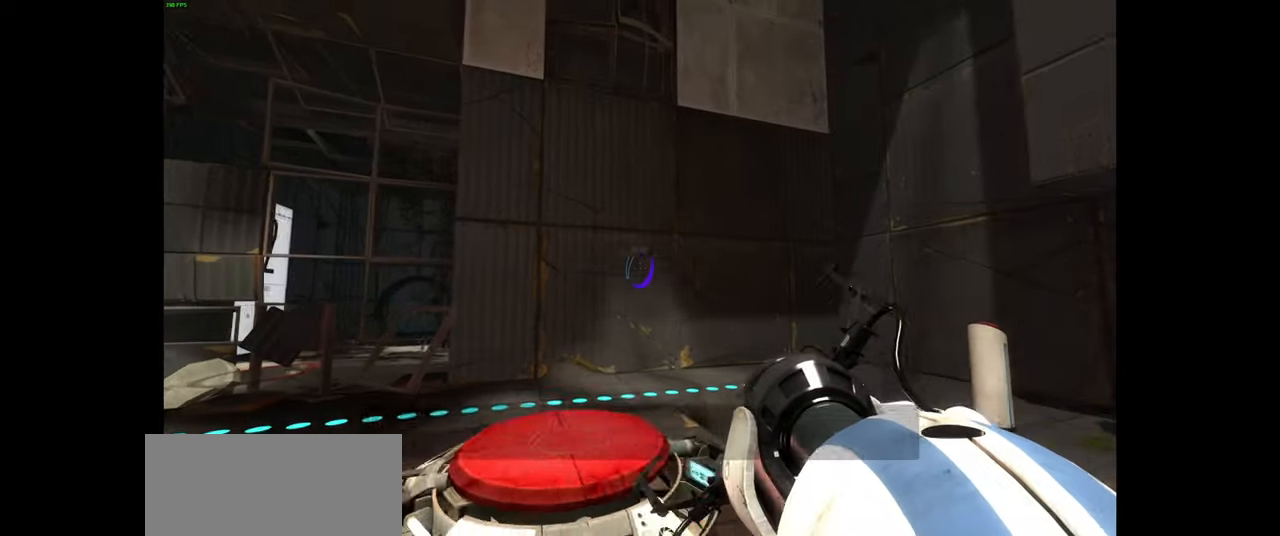
{"keys": ["w"], "mouse": []}
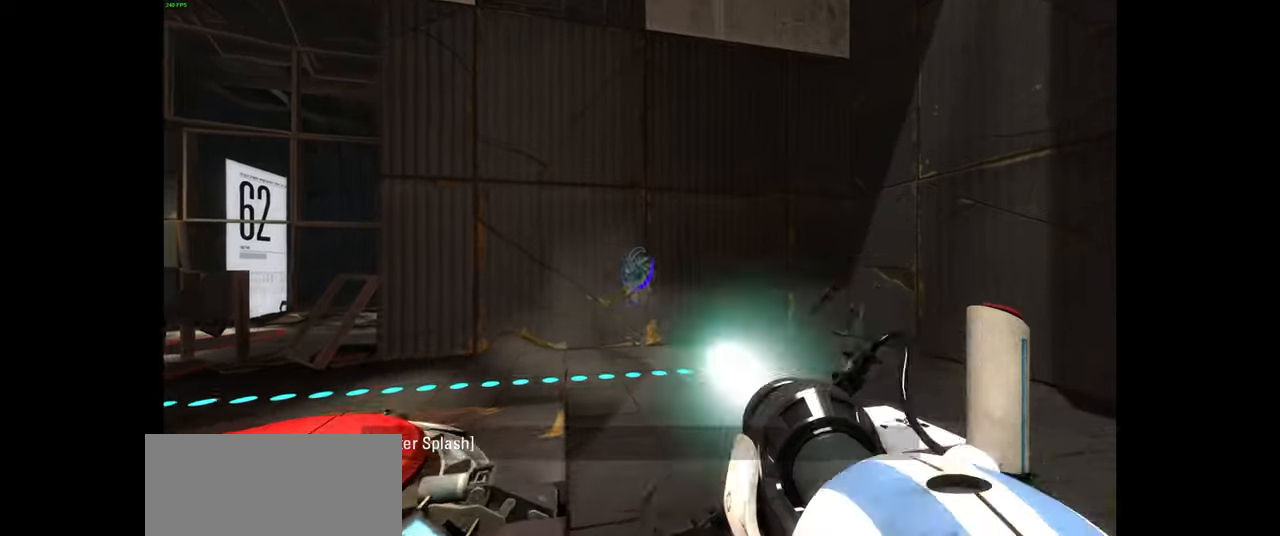
{"keys": ["w"], "mouse": ["left"], "events": [[183, "mouse_left", "down"], [267, "mouse_left", "up"], [433, "mouse_left", "down"]]}
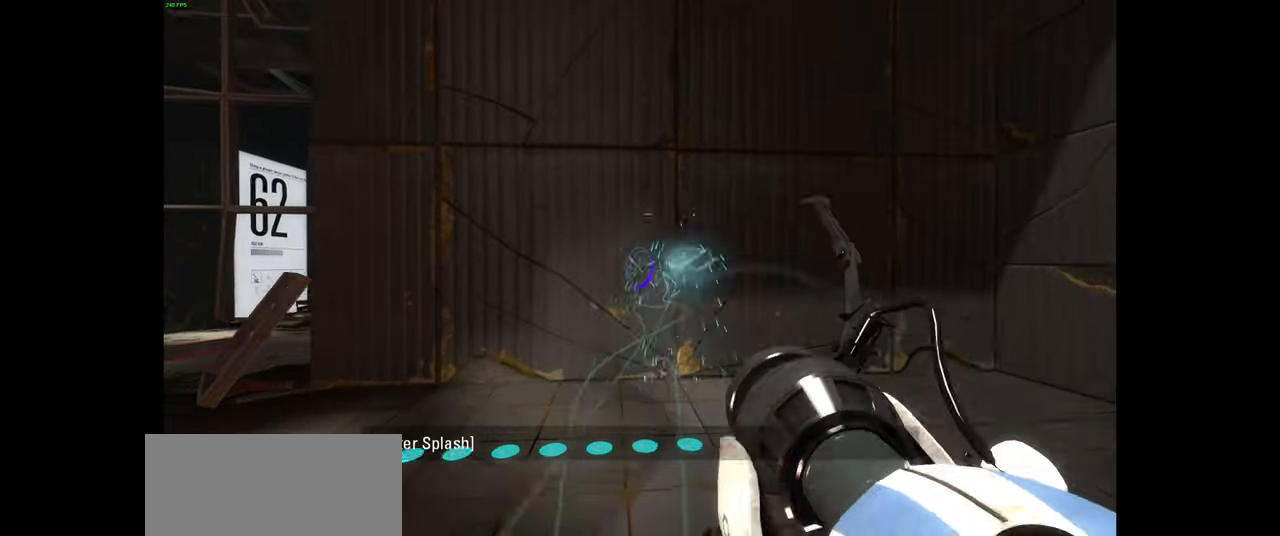
{"keys": [], "mouse": [], "events": [[67, "mouse_left", "up"], [167, "w", "up"]]}
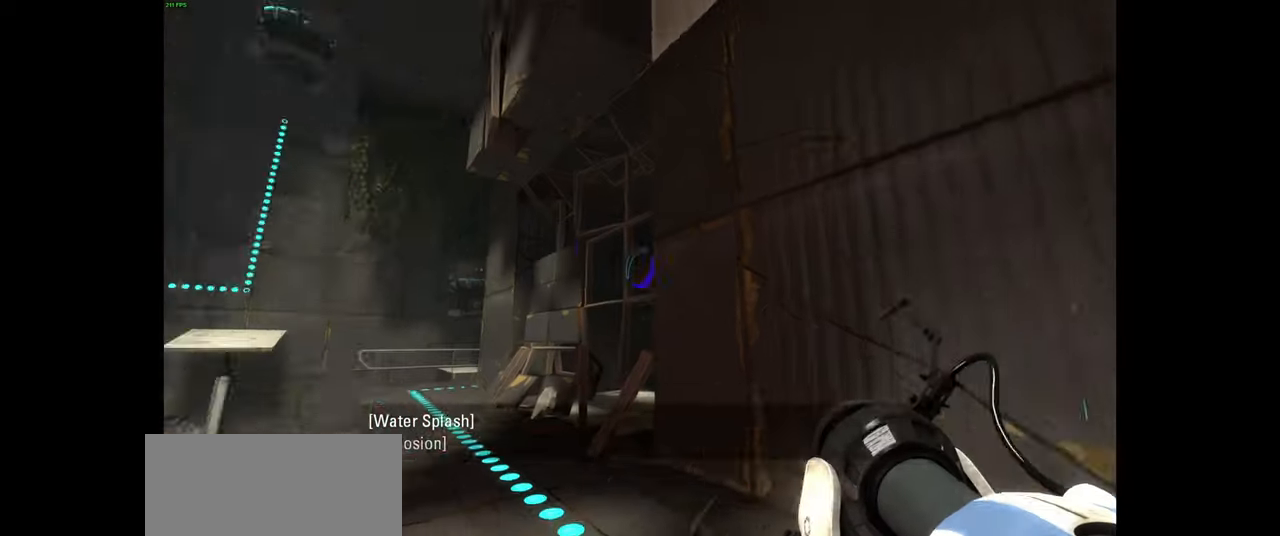
{"keys": ["a", "w"], "mouse": [], "events": [[217, "w", "down"], [417, "a", "down"]]}
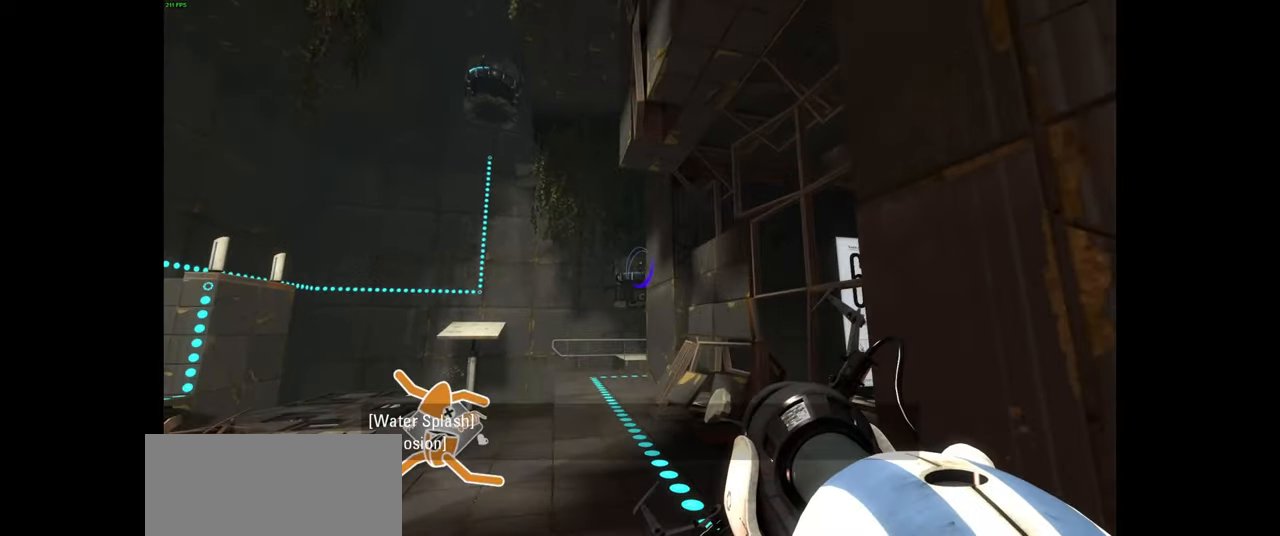
{"keys": ["d", "w"], "mouse": [], "events": [[50, "a", "up"], [433, "d", "down"]]}